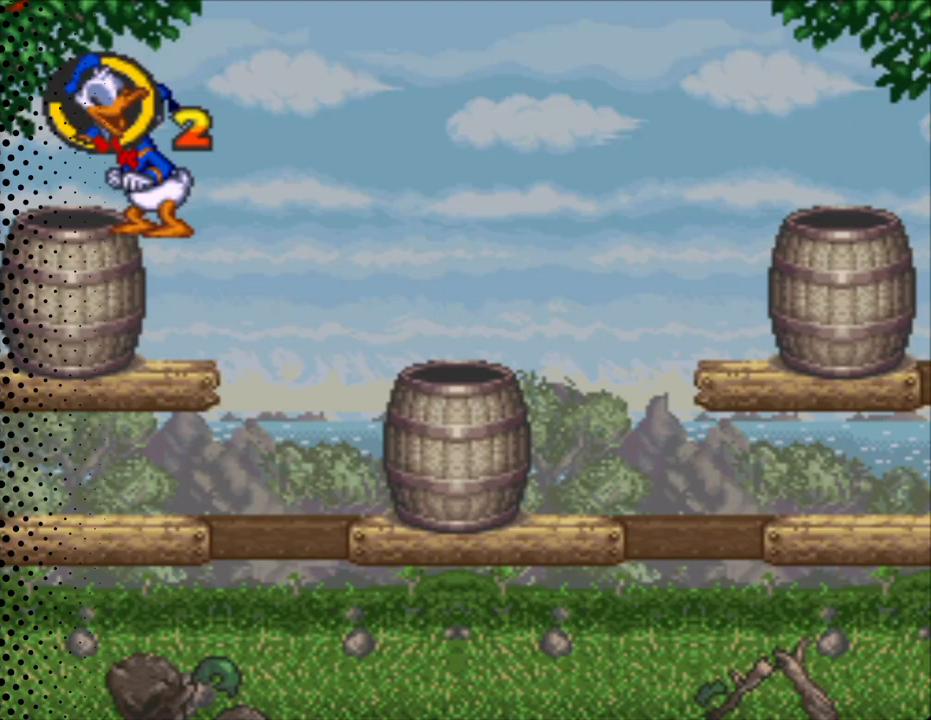
Gameplay with a controller (Nintendo layout); each line is a JSON object with the inputs held at the frame after it. "events" lists button and stick changes between this image and that frame as [ms after this image, input, new state], when the widget could be followed in between. Not read: L3 R3.
{"buttons": ["Y"], "events": [[33, "DPAD_RIGHT", "up"], [400, "DPAD_RIGHT", "down"], [467, "DPAD_RIGHT", "up"]]}
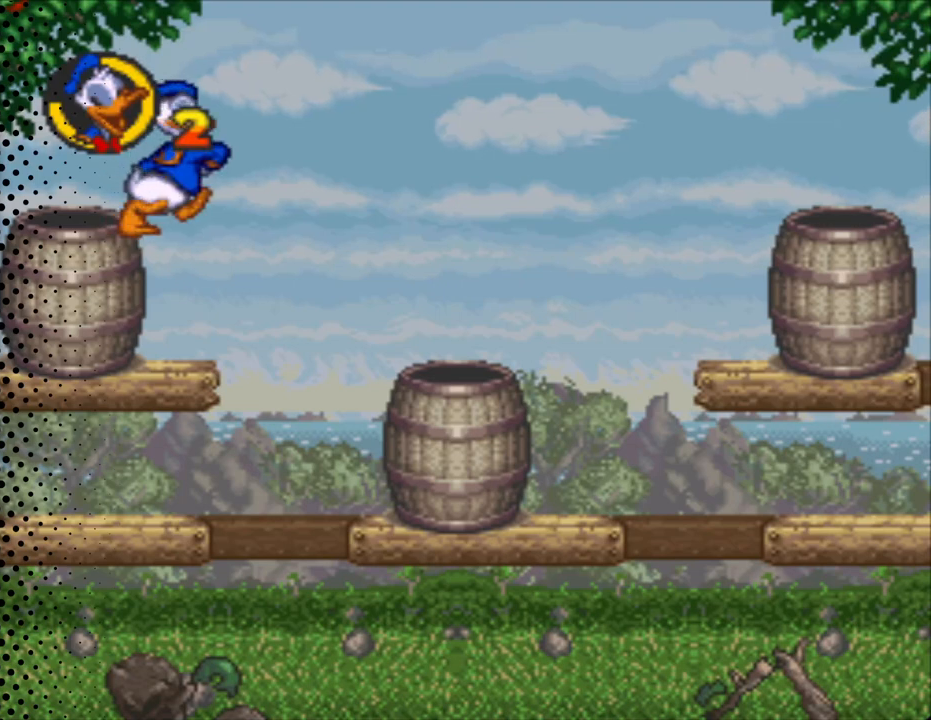
{"buttons": ["Y"], "events": []}
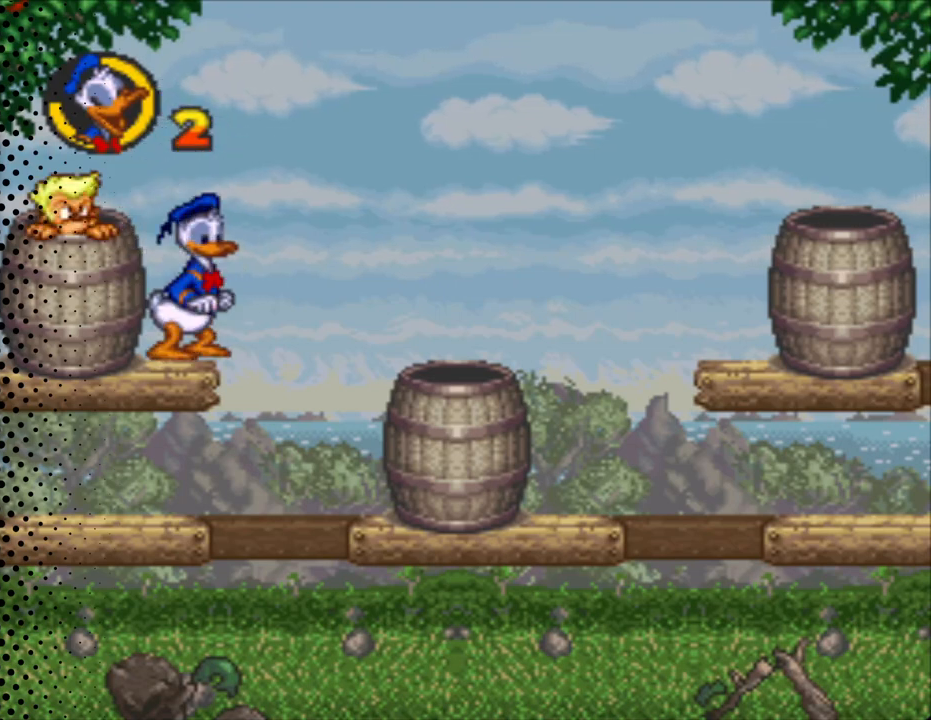
{"buttons": ["B", "Y", "DPAD_LEFT"], "events": [[67, "B", "down"], [167, "DPAD_LEFT", "down"]]}
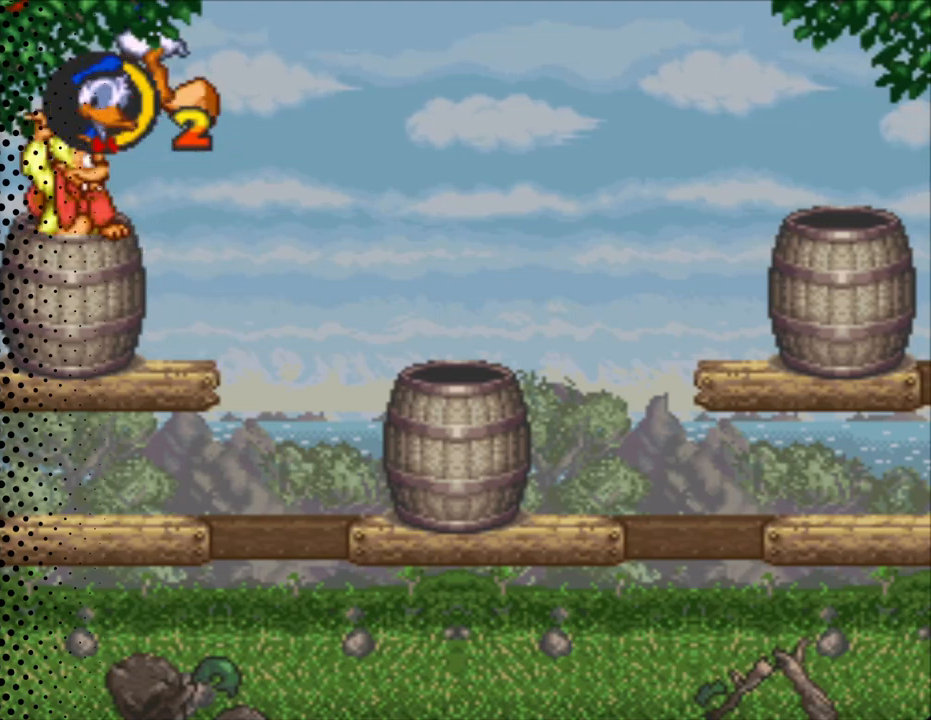
{"buttons": ["Y"], "events": [[100, "B", "up"], [100, "DPAD_LEFT", "up"]]}
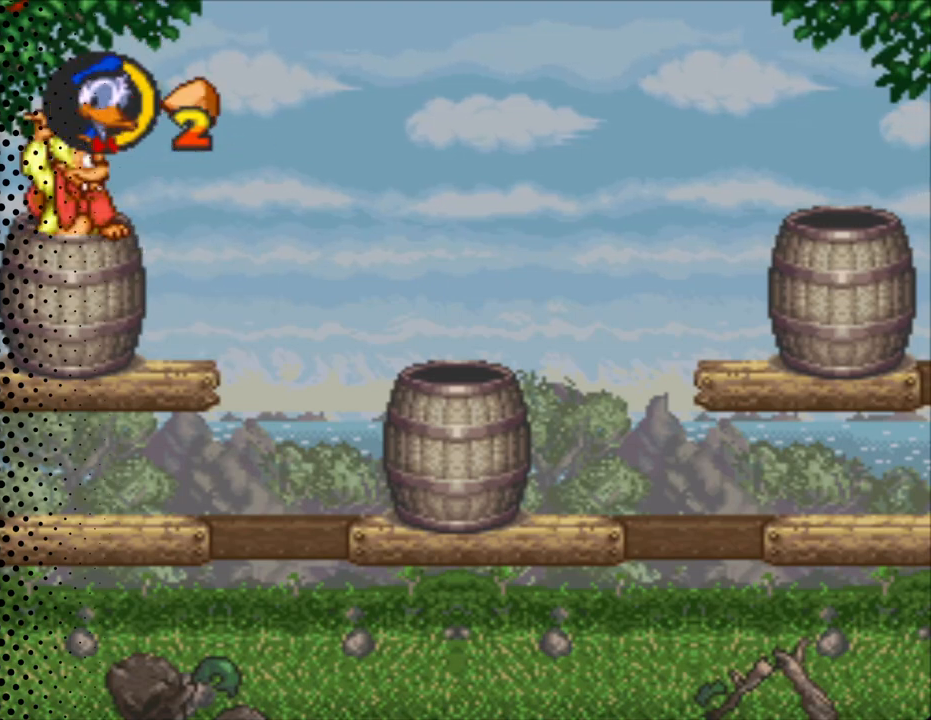
{"buttons": ["Y"], "events": []}
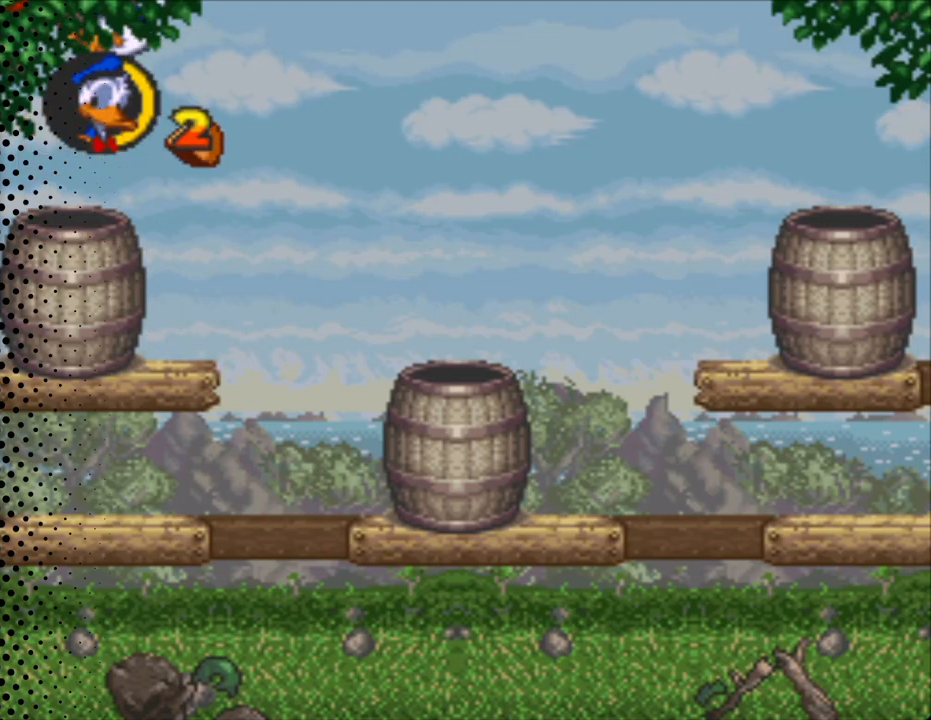
{"buttons": ["Y"], "events": []}
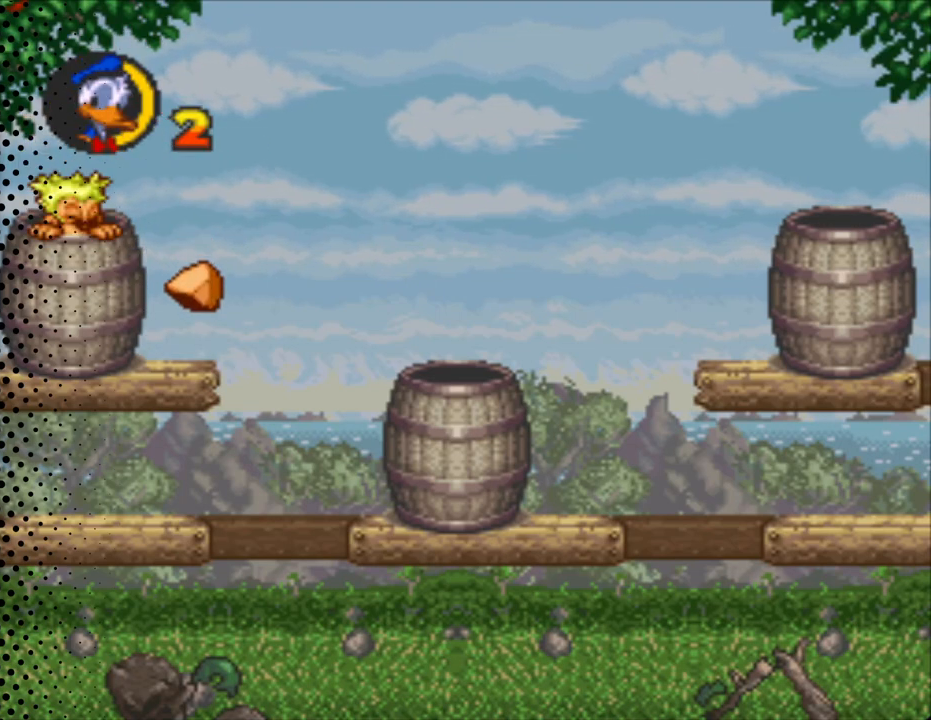
{"buttons": ["Y", "DPAD_RIGHT"], "events": [[333, "DPAD_RIGHT", "down"]]}
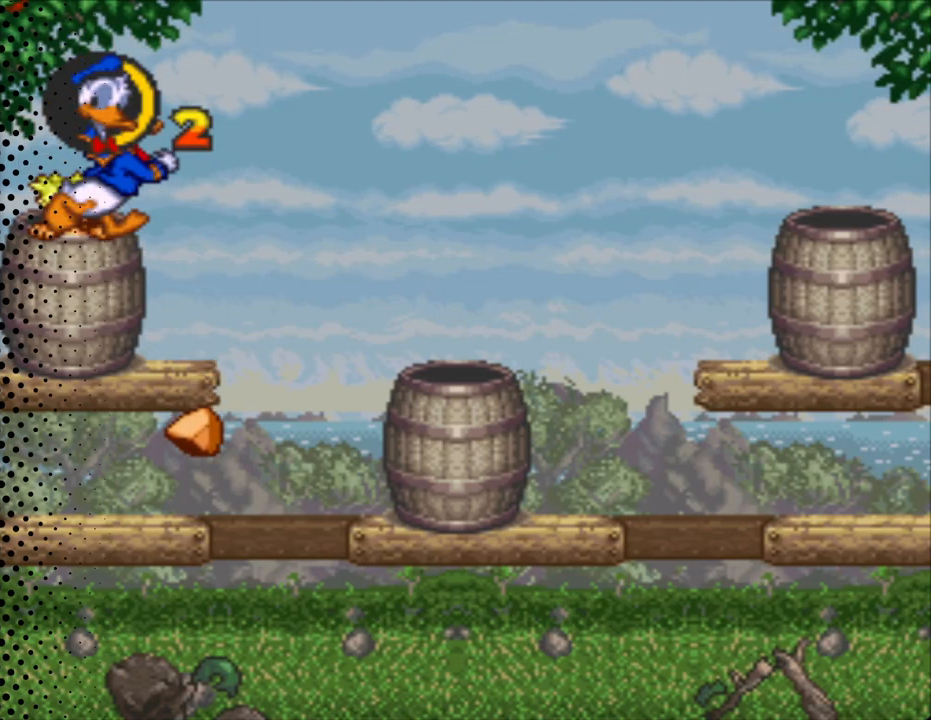
{"buttons": ["Y"], "events": [[67, "DPAD_RIGHT", "up"], [100, "DPAD_LEFT", "down"], [400, "DPAD_LEFT", "up"]]}
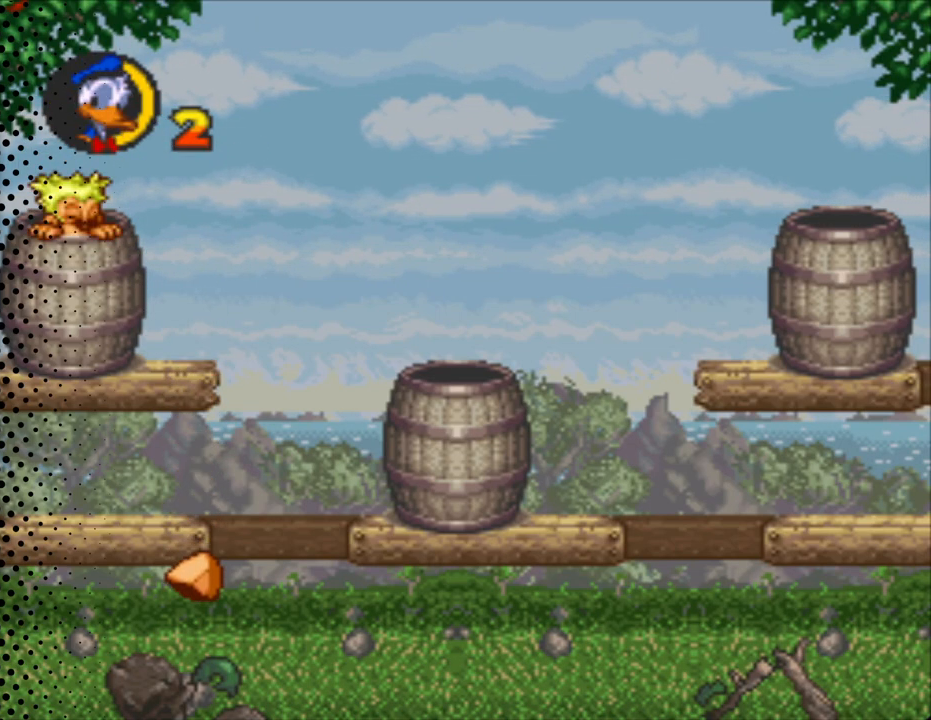
{"buttons": ["Y", "DPAD_LEFT"], "events": [[367, "B", "down"], [433, "DPAD_LEFT", "down"], [500, "B", "up"]]}
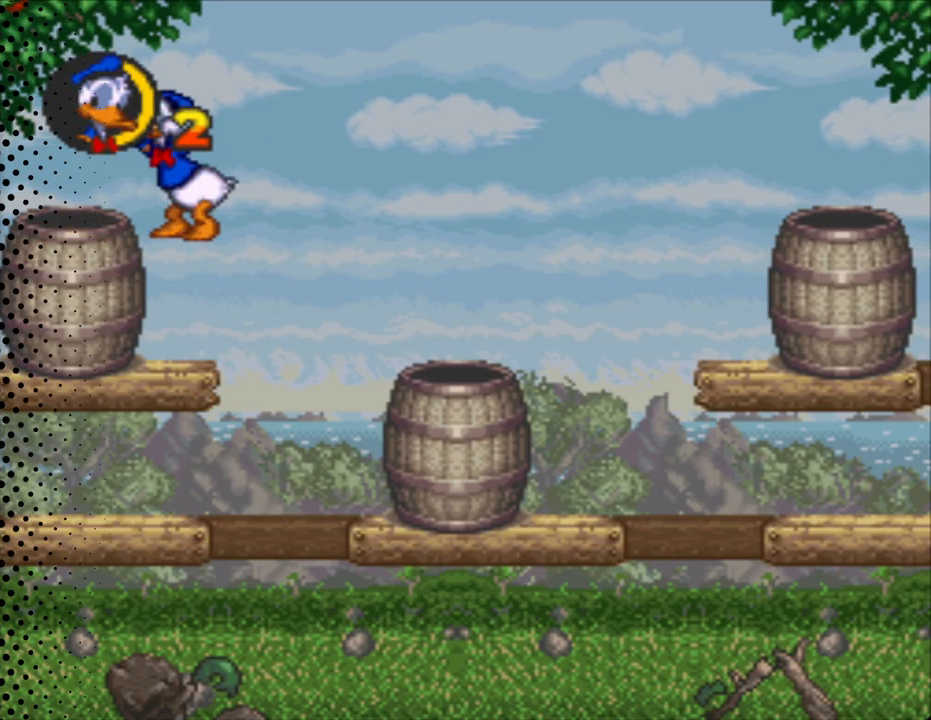
{"buttons": ["Y", "DPAD_RIGHT"], "events": [[100, "DPAD_LEFT", "up"], [167, "DPAD_LEFT", "down"], [267, "DPAD_LEFT", "up"], [433, "DPAD_RIGHT", "down"]]}
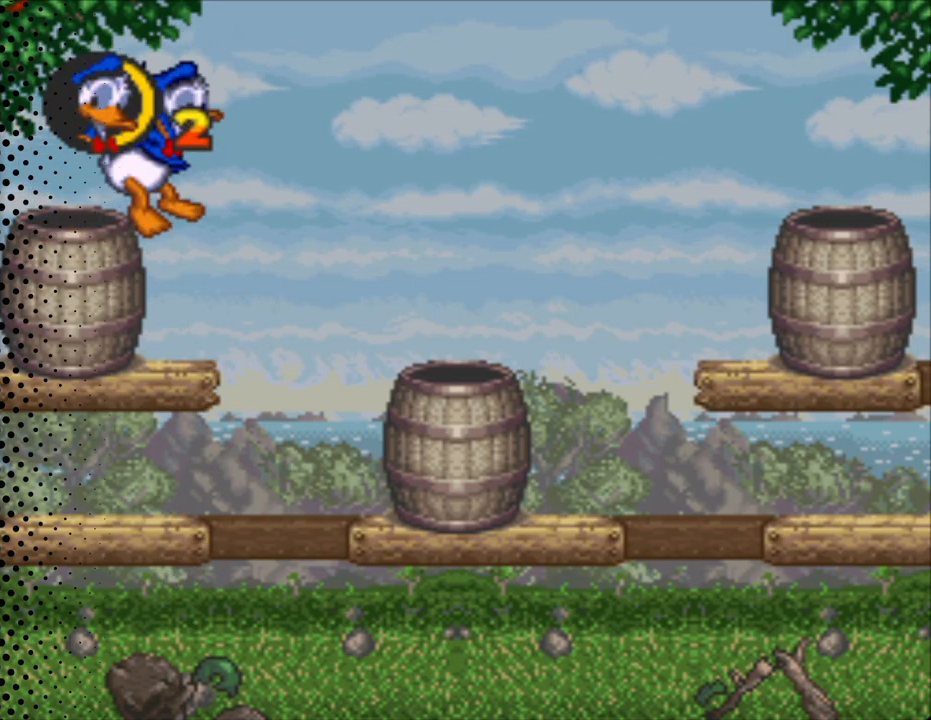
{"buttons": ["Y"], "events": [[33, "DPAD_RIGHT", "up"]]}
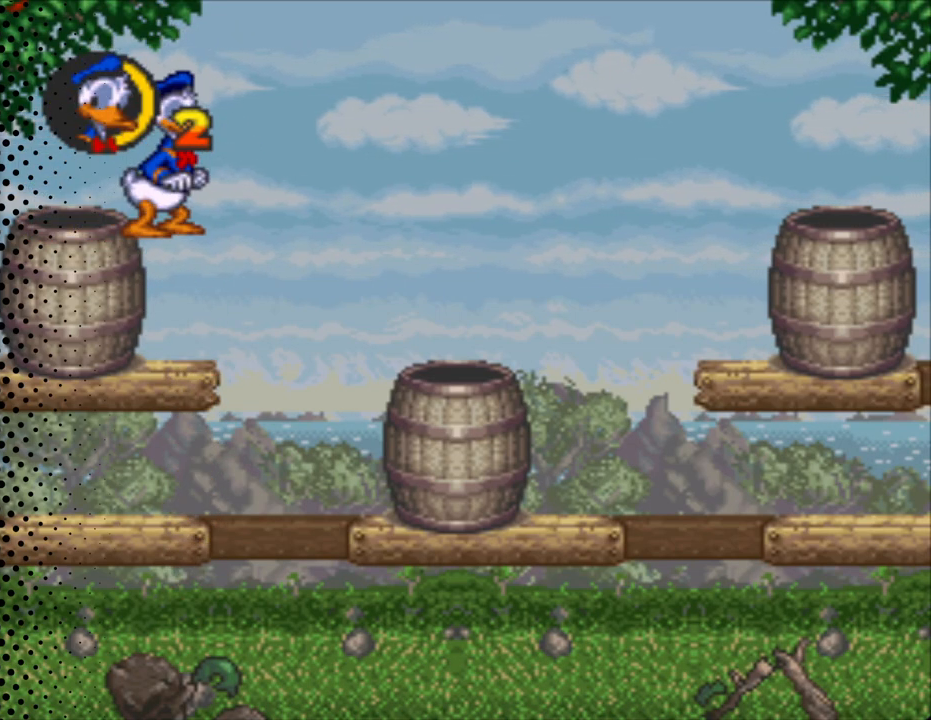
{"buttons": ["Y"], "events": []}
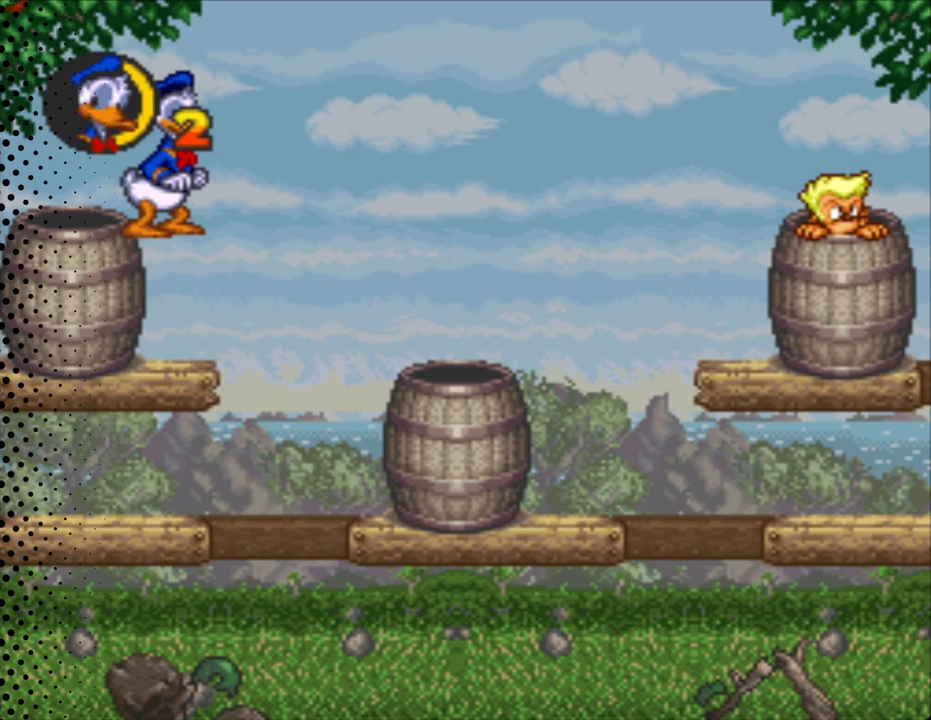
{"buttons": ["Y"], "events": []}
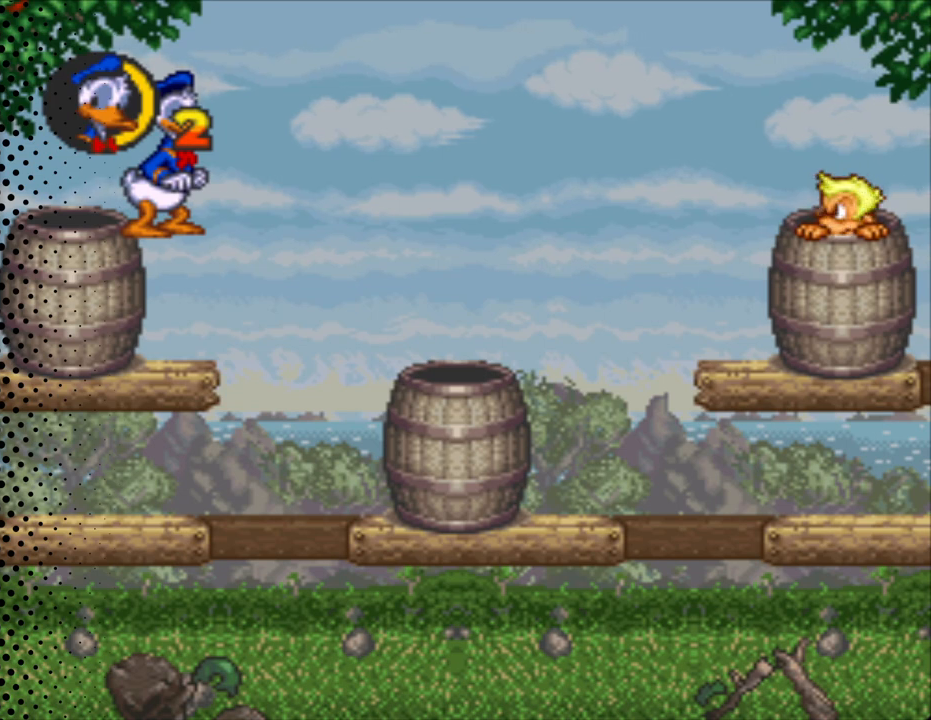
{"buttons": ["Y"], "events": []}
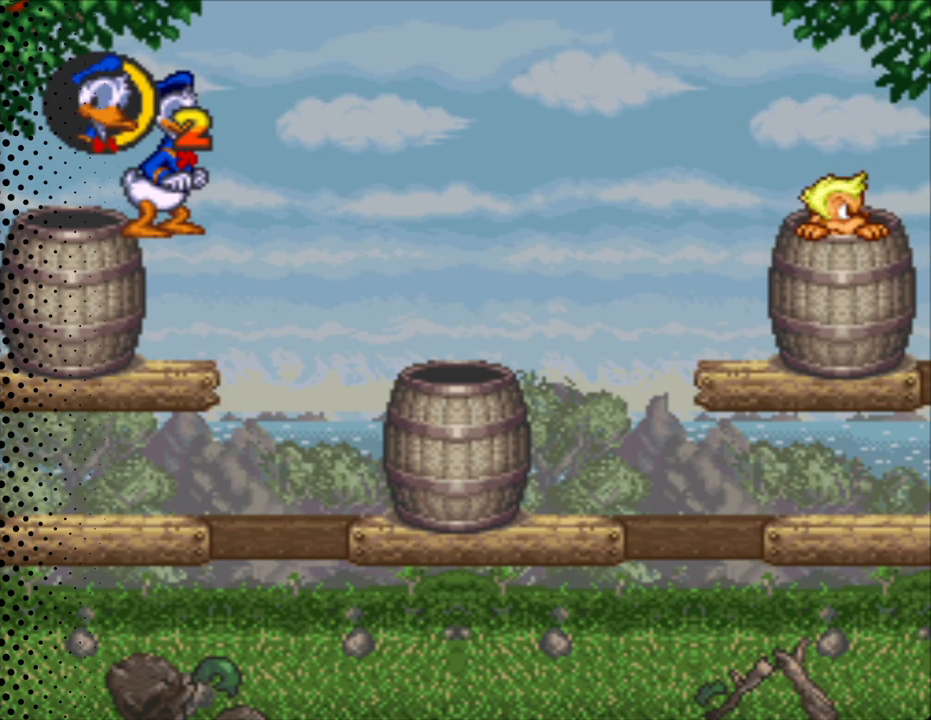
{"buttons": ["Y"], "events": []}
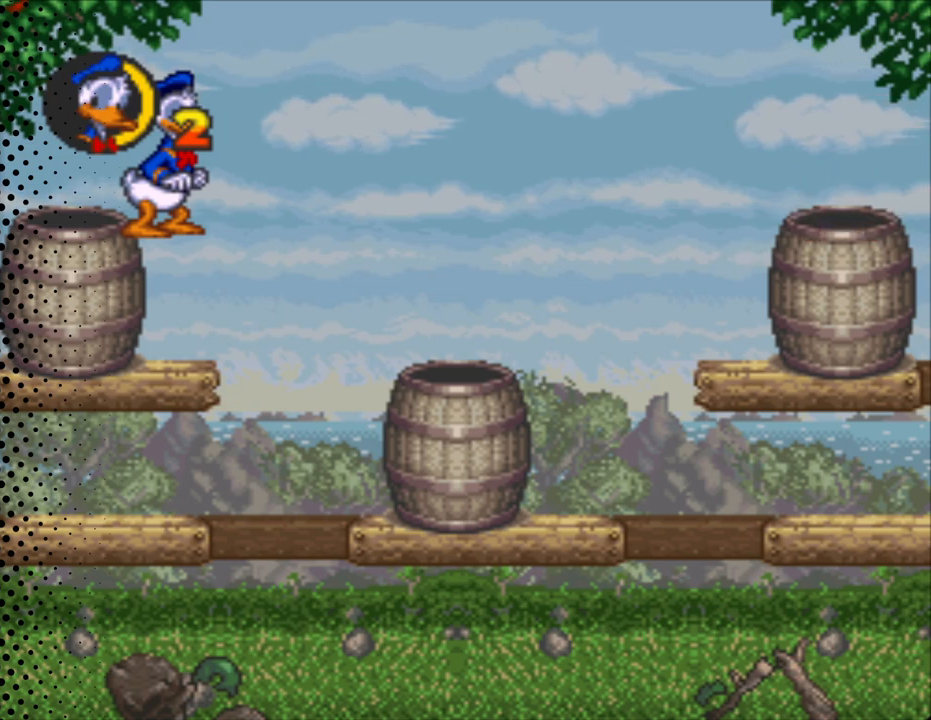
{"buttons": ["Y"], "events": []}
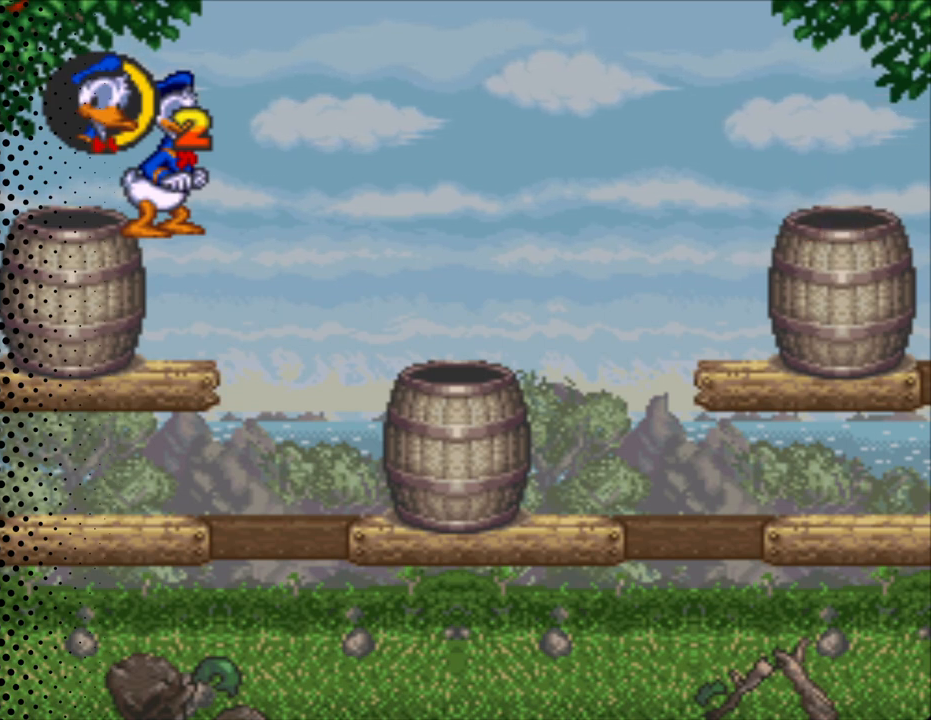
{"buttons": ["Y"], "events": []}
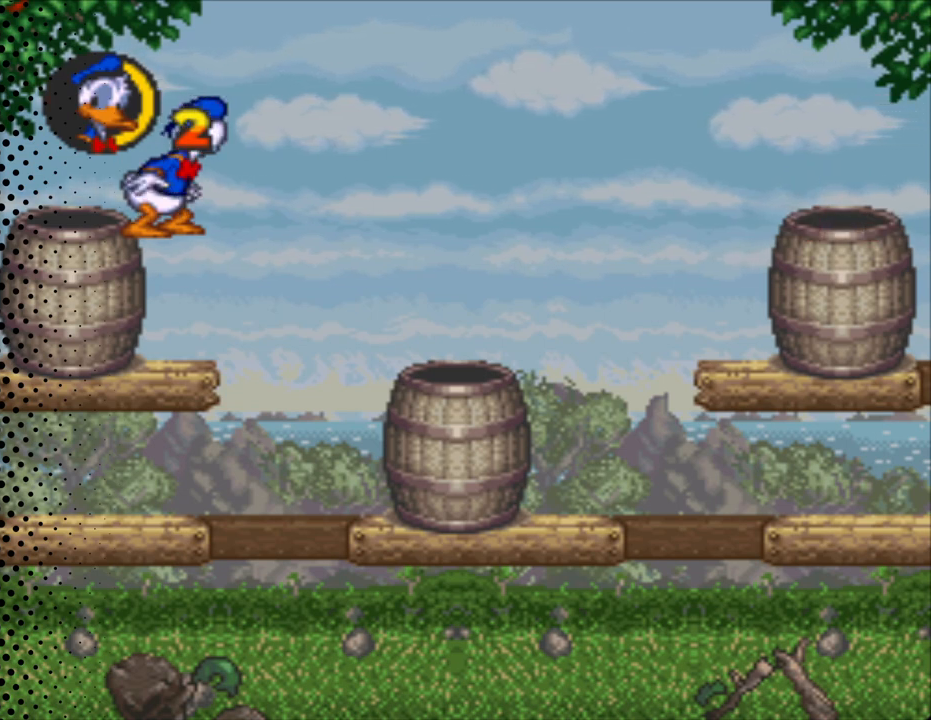
{"buttons": ["Y"], "events": []}
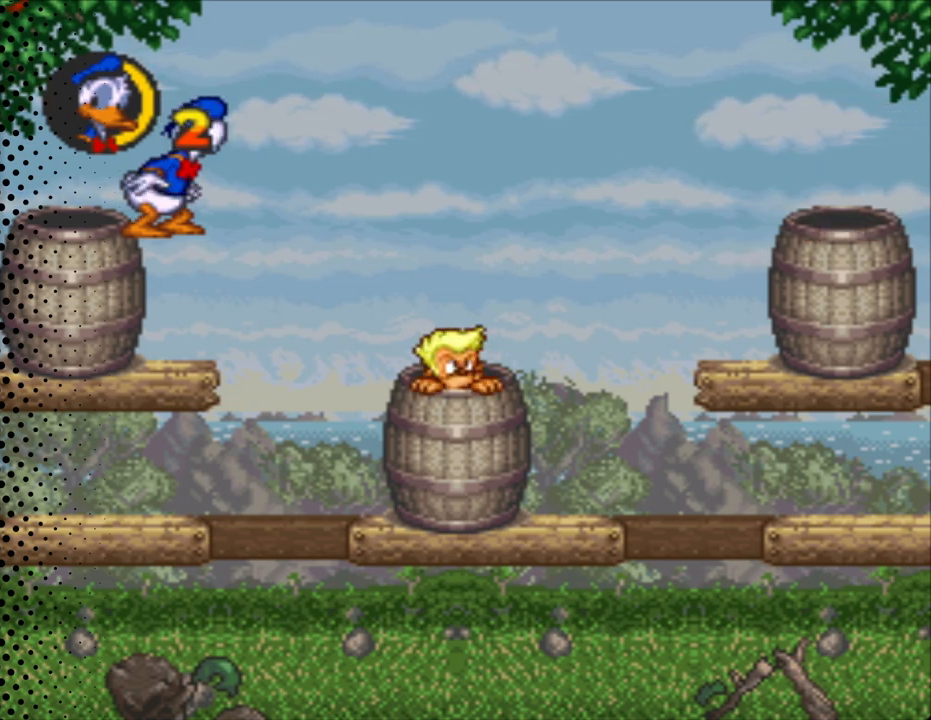
{"buttons": ["B", "Y", "DPAD_RIGHT"], "events": [[233, "DPAD_RIGHT", "down"], [300, "B", "down"]]}
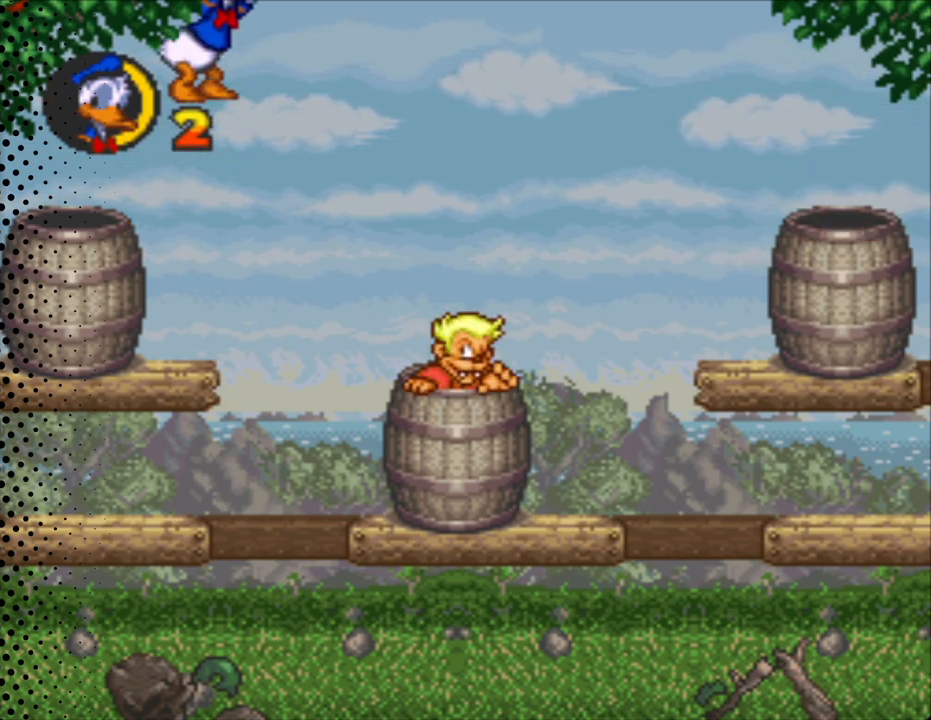
{"buttons": ["Y", "DPAD_RIGHT"], "events": [[233, "B", "up"]]}
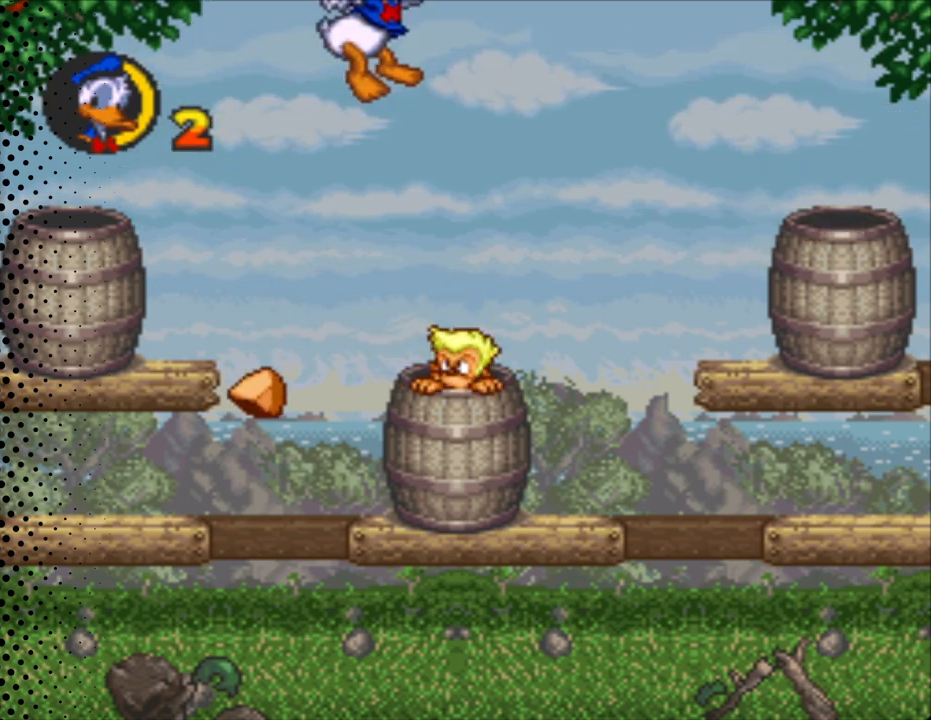
{"buttons": ["Y"], "events": [[33, "DPAD_RIGHT", "up"], [267, "DPAD_LEFT", "down"], [467, "DPAD_LEFT", "up"]]}
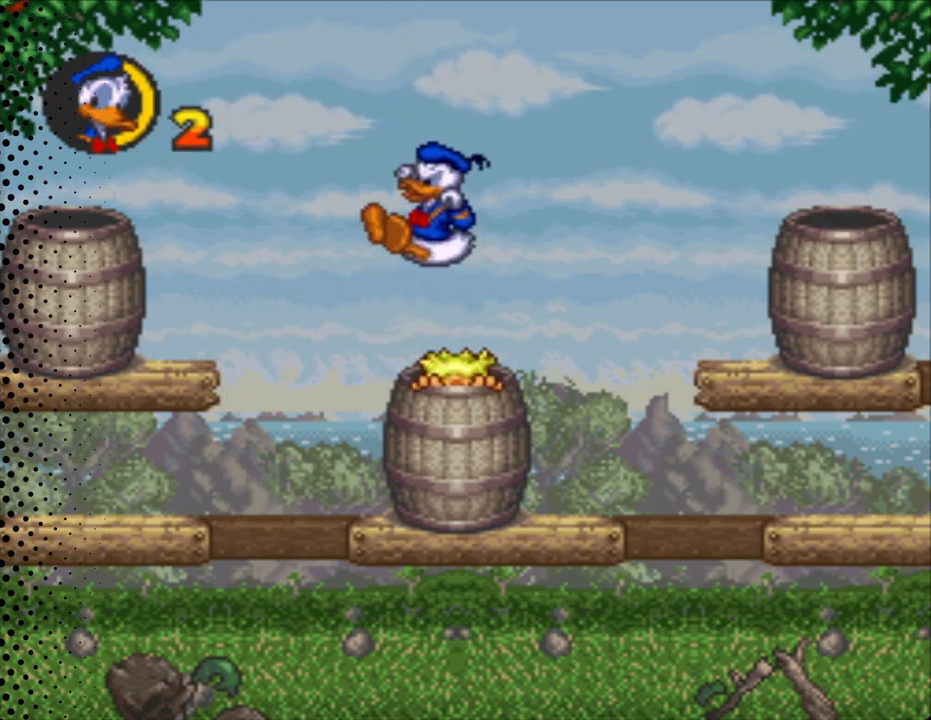
{"buttons": ["Y", "DPAD_LEFT"], "events": [[100, "DPAD_RIGHT", "down"], [233, "DPAD_RIGHT", "up"], [400, "DPAD_LEFT", "down"]]}
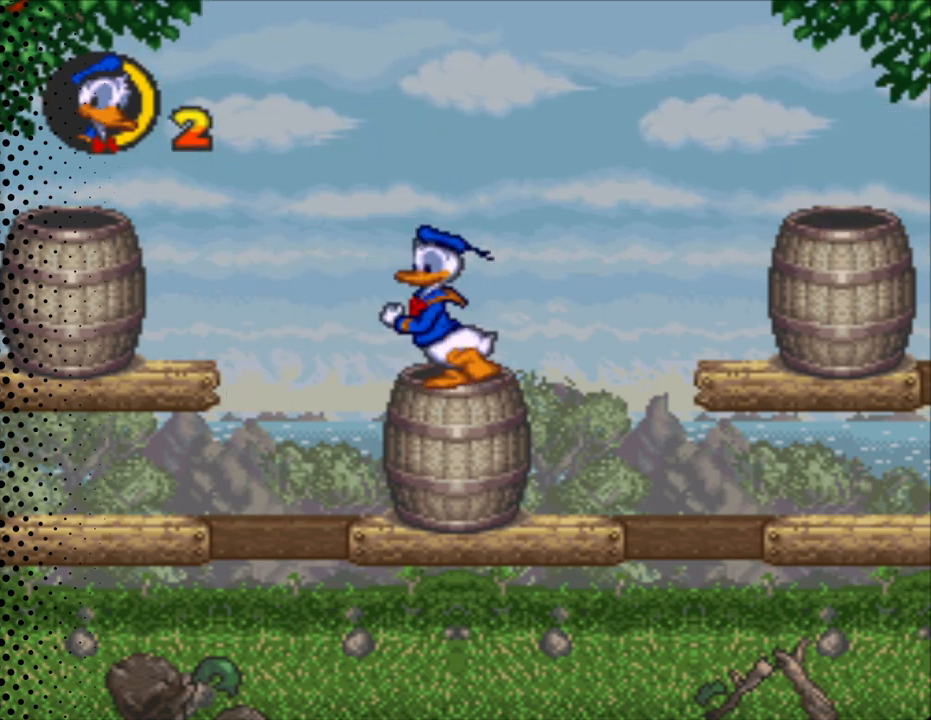
{"buttons": ["Y", "DPAD_LEFT"], "events": [[100, "B", "down"], [500, "B", "up"]]}
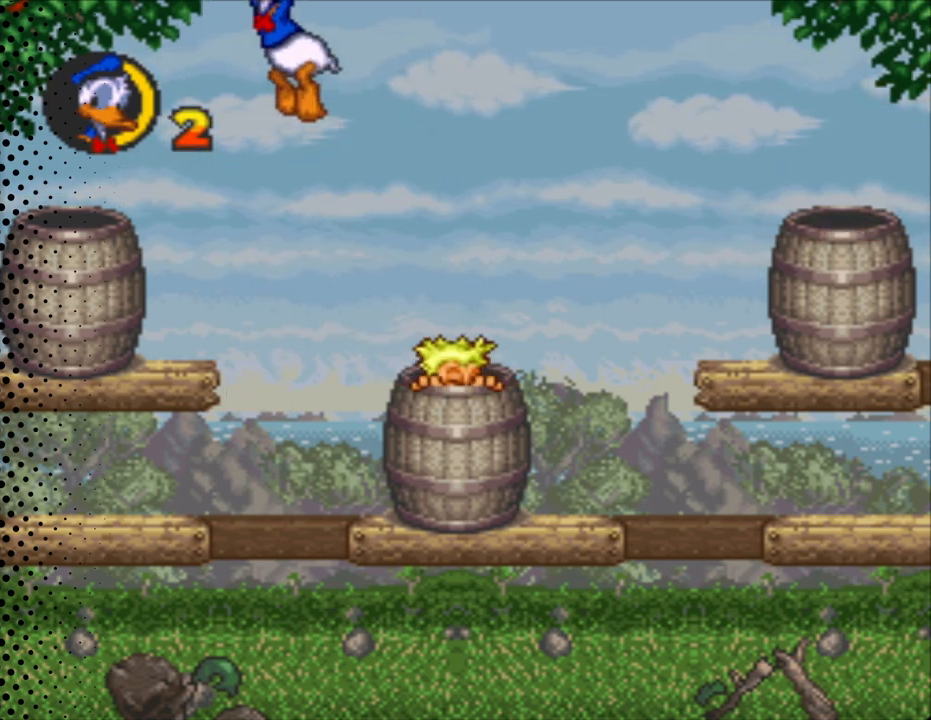
{"buttons": ["Y"], "events": [[400, "DPAD_LEFT", "up"]]}
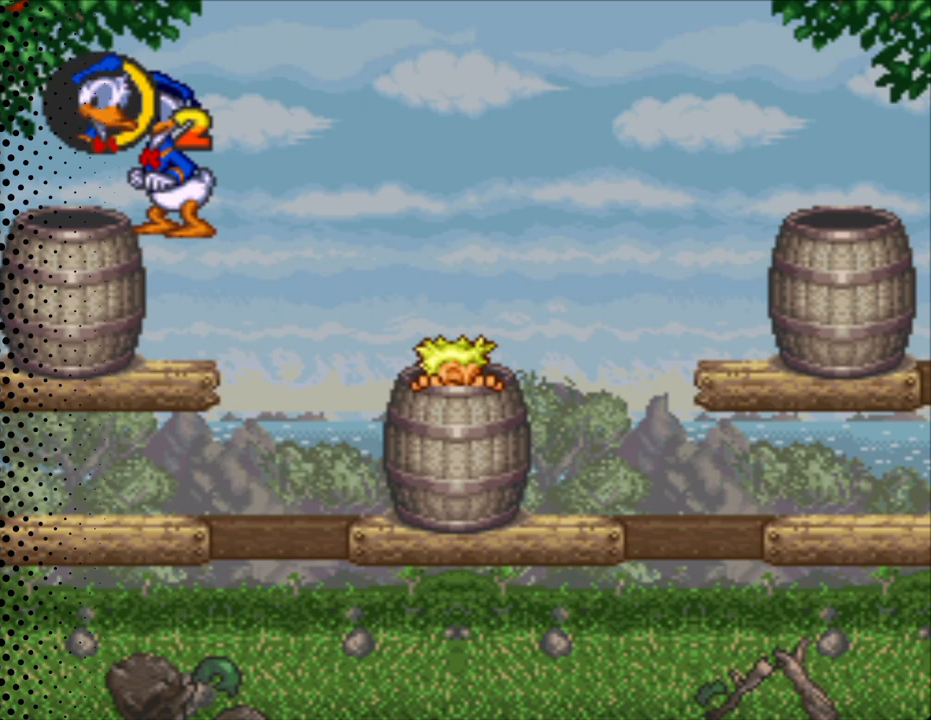
{"buttons": ["Y"], "events": [[100, "B", "down"], [200, "B", "up"]]}
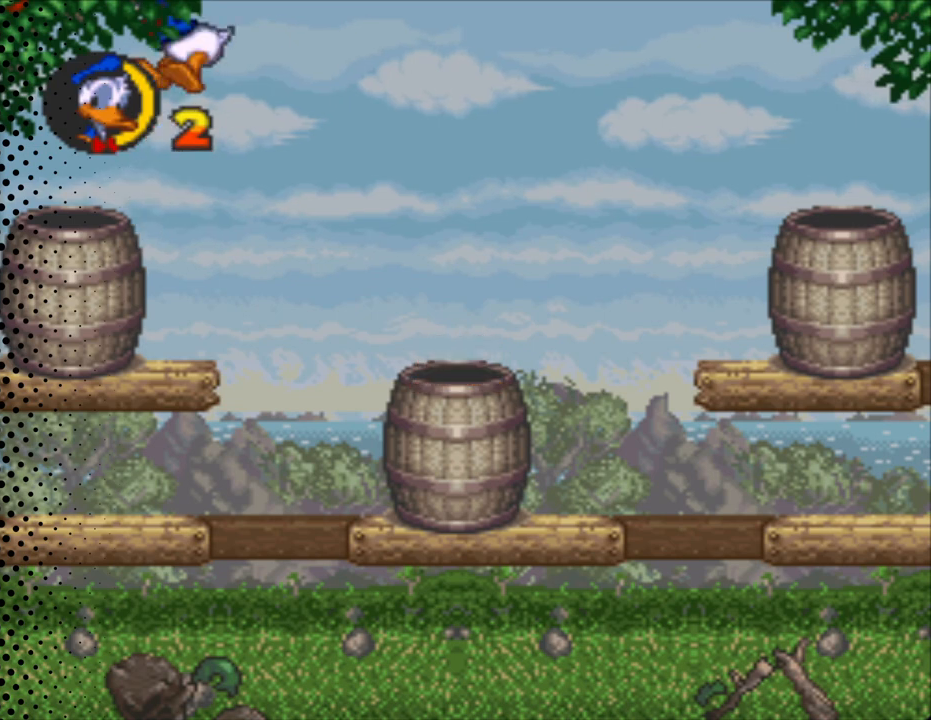
{"buttons": ["Y"], "events": []}
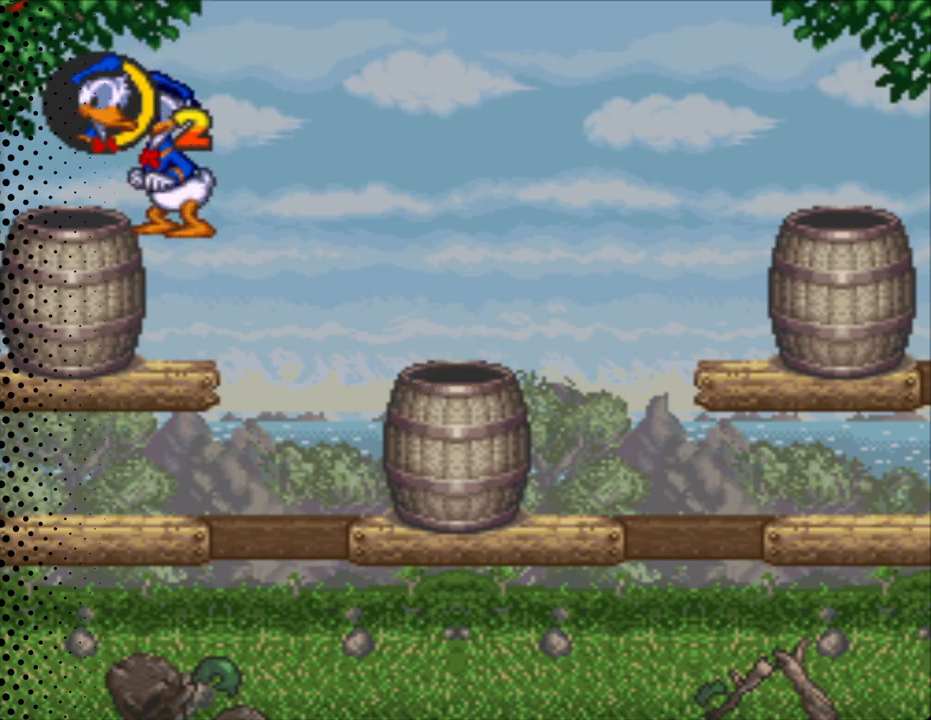
{"buttons": ["Y"], "events": []}